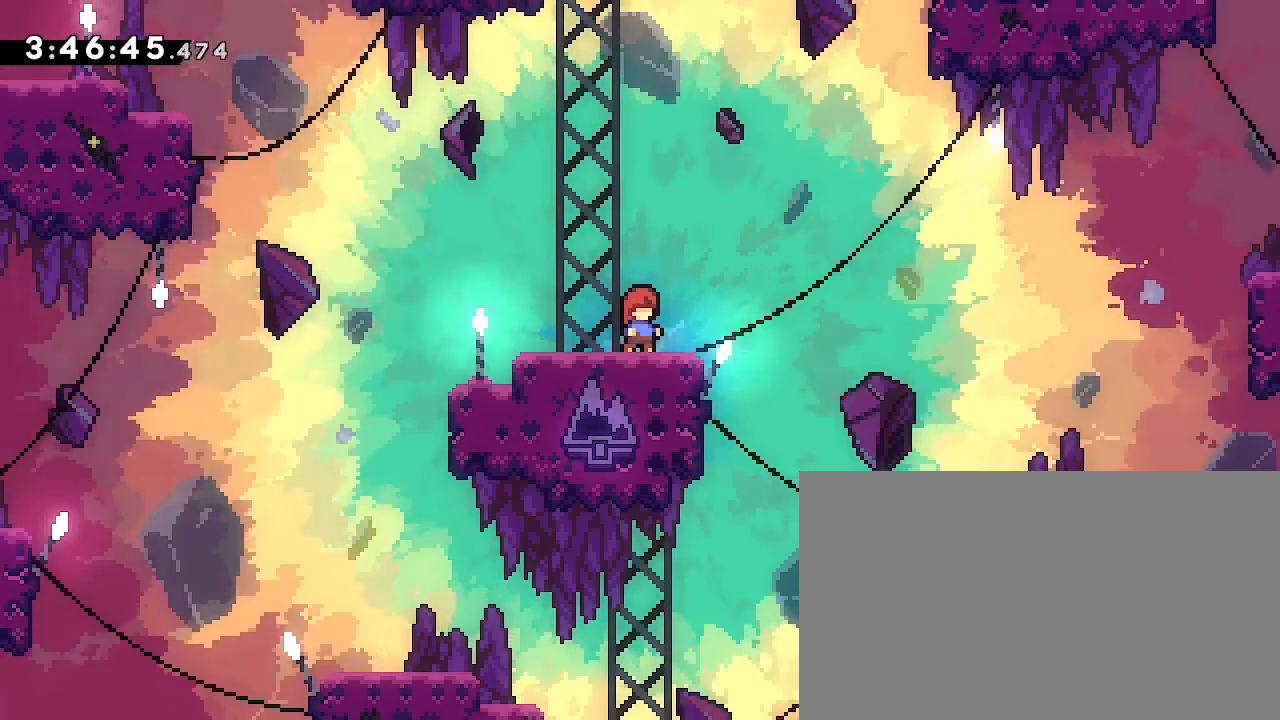
Gameplay with a controller (Xbox layout); each line is a JSON object with the inputs held at the frame after it. "events" lists button and stick changes between this image and that frame as [ms after this image, input, new state], when the widget could be followed in between. Not read: L1 L2 L3 R1 R2 R3 SELECT START.
{"buttons": [], "left_stick": "center", "right_stick": "center", "events": [[333, "left_stick", "right"], [433, "left_stick", "center"]]}
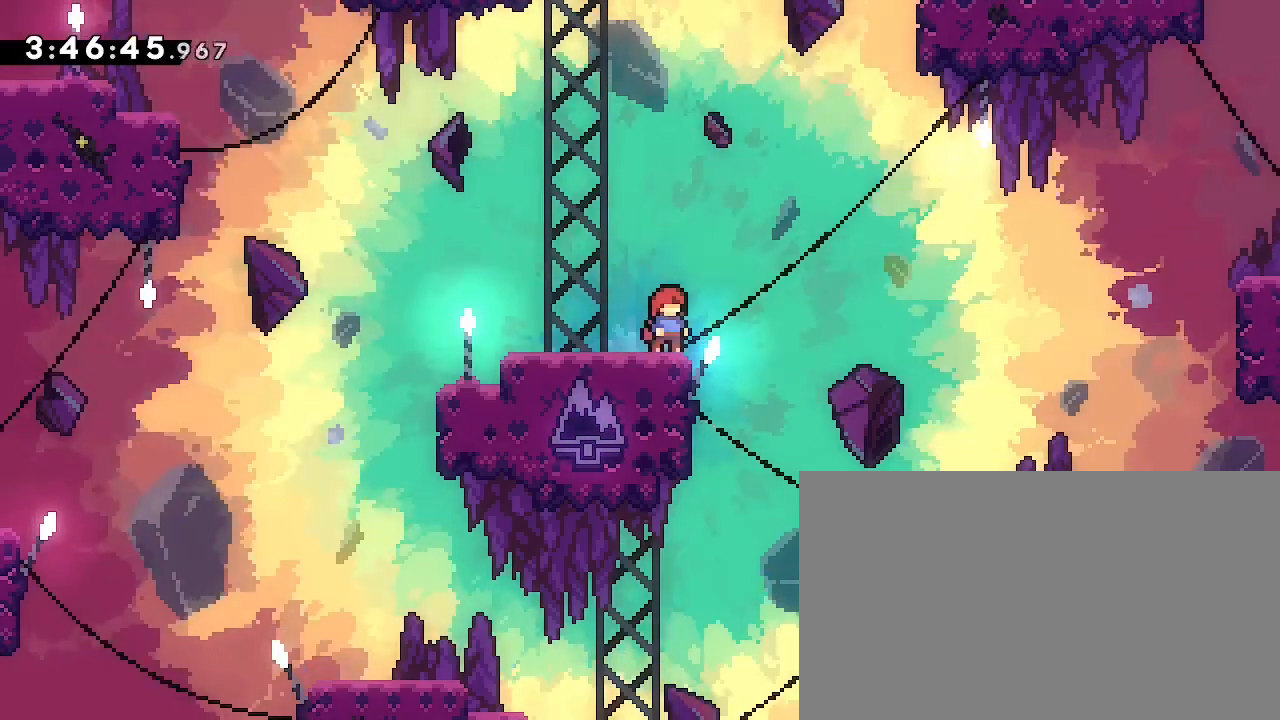
{"buttons": [], "left_stick": "right", "right_stick": "up-right"}
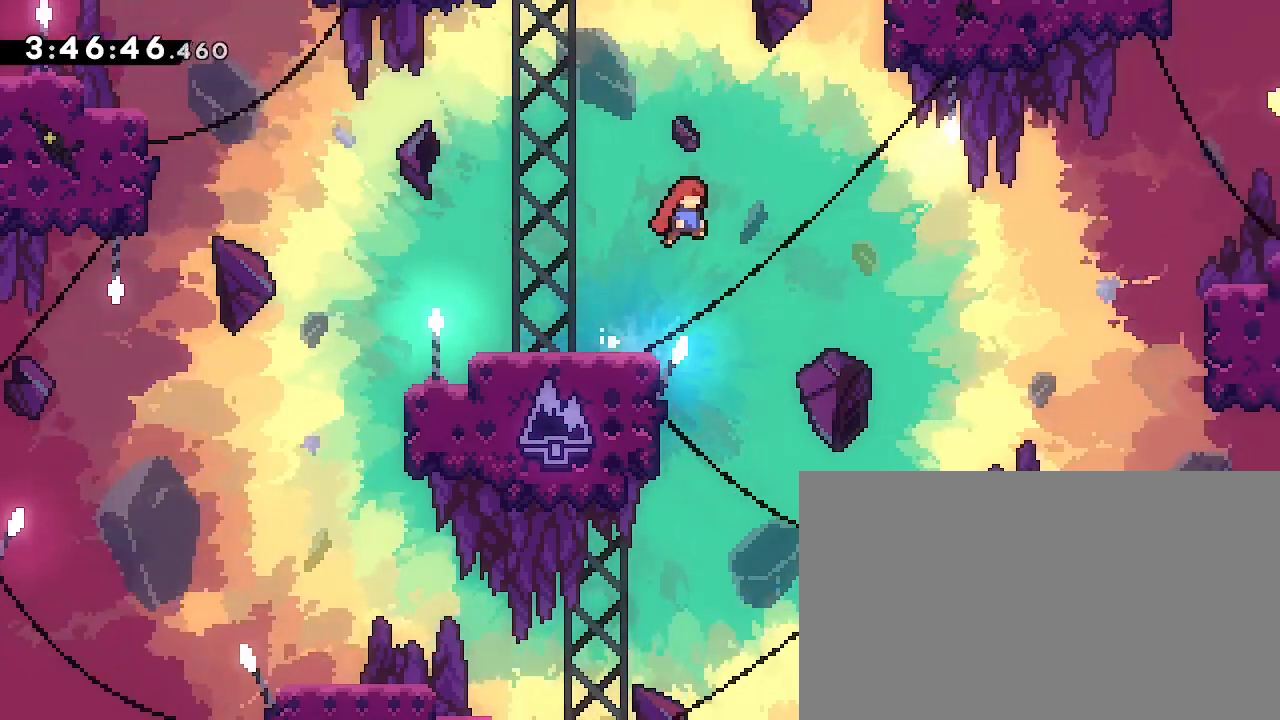
{"buttons": [], "left_stick": "center", "right_stick": "center", "events": [[100, "left_stick", "up-right"], [100, "right_stick", "up-left"], [200, "right_stick", "down-left"], [300, "left_stick", "center"], [300, "right_stick", "center"]]}
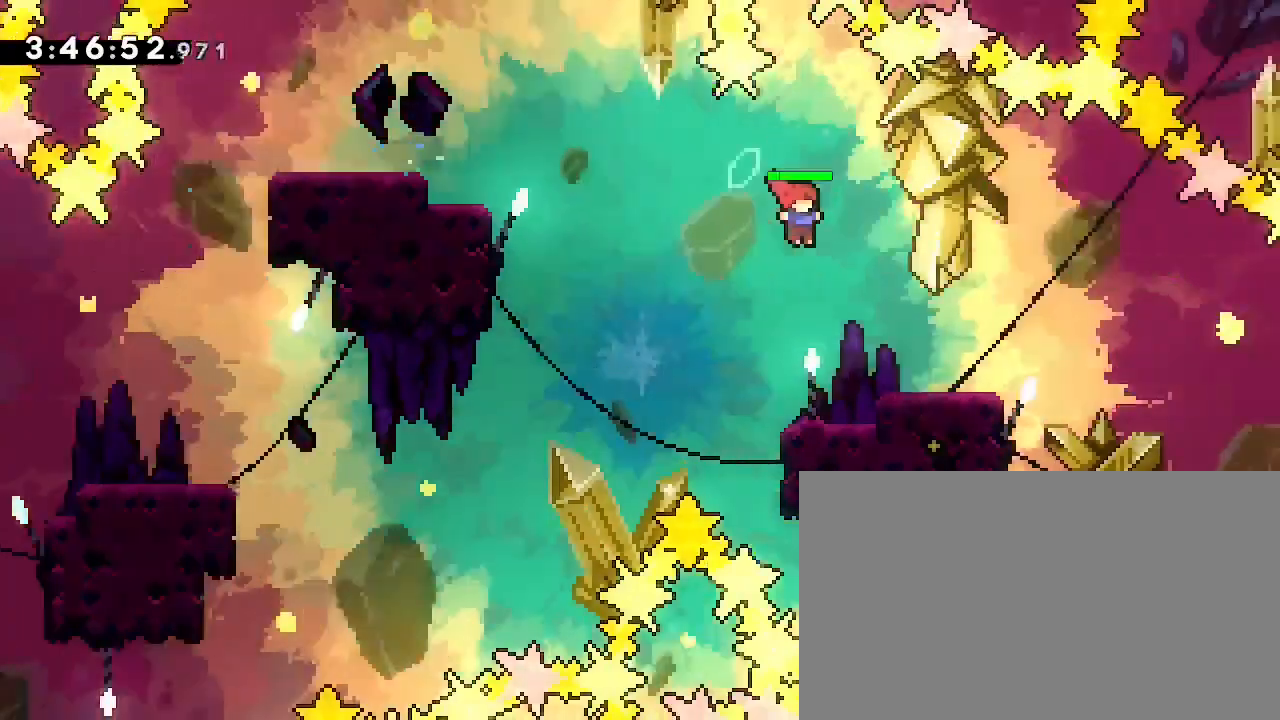
{"buttons": [], "left_stick": "center", "right_stick": "center"}
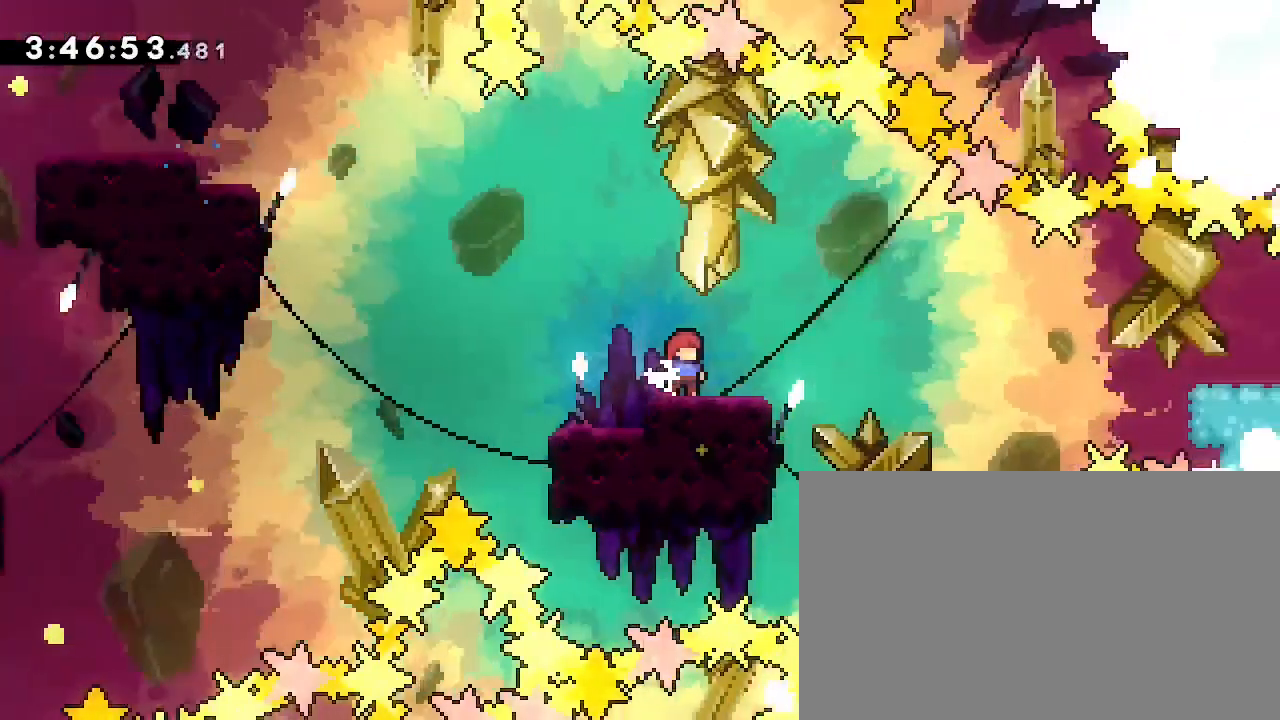
{"buttons": [], "left_stick": "down-right", "right_stick": "down-left"}
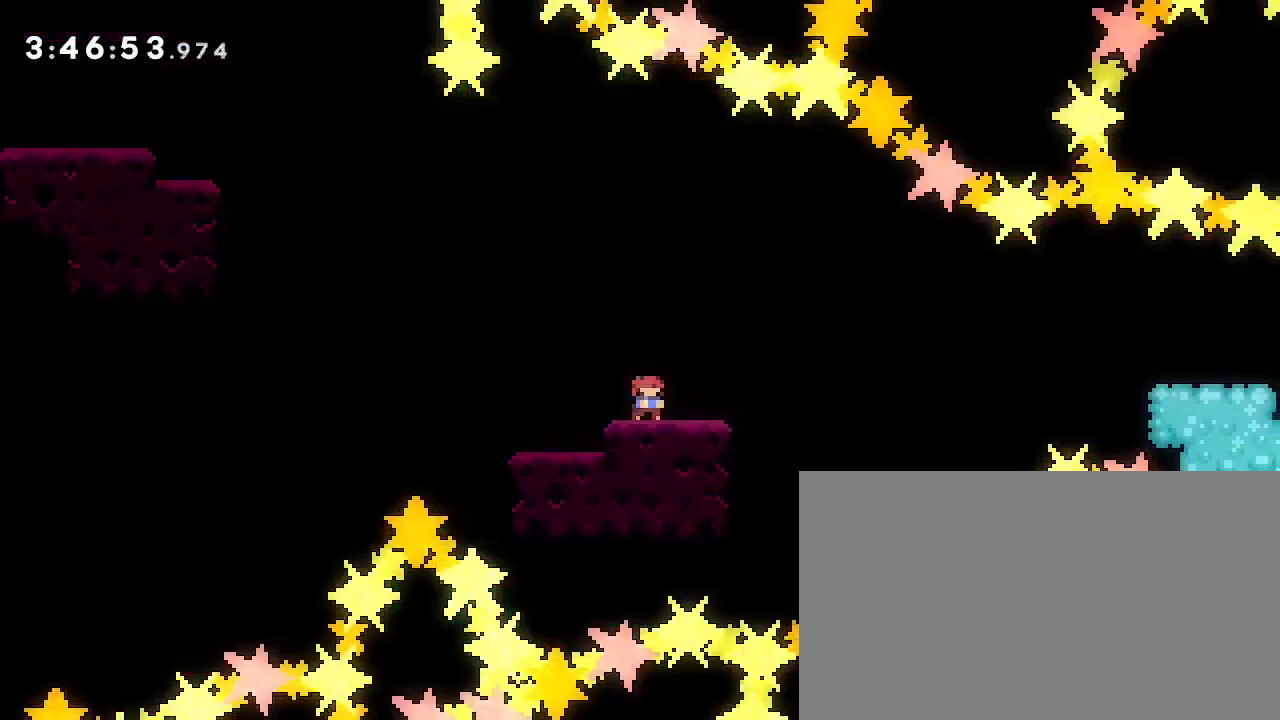
{"buttons": [], "left_stick": "right", "right_stick": "left", "events": [[233, "right_stick", "up-right"], [333, "left_stick", "right"], [500, "right_stick", "left"]]}